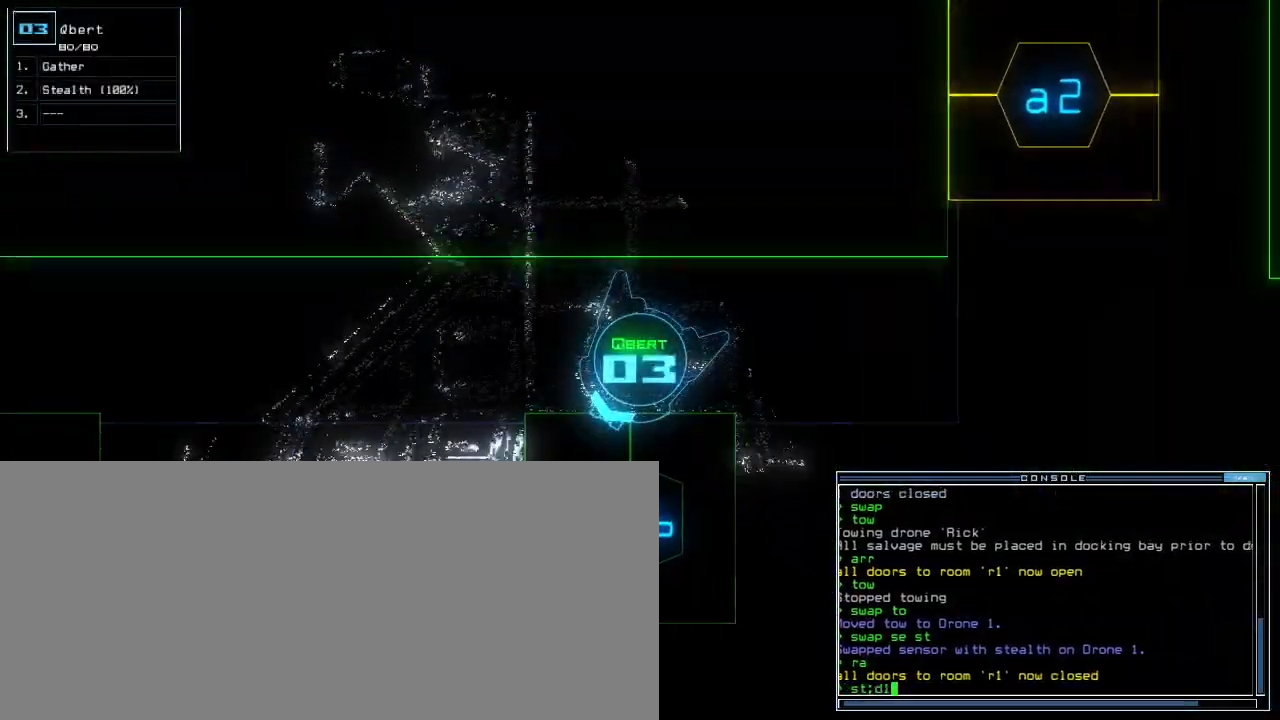
Gameplay with keyboard; each line is a JSON object with the keys held at the frame after it. "events" lists presses ("down") and releases ("up") of ".", "0", "1", "2", "3", "4", "5", "6", "7", "8", "9", "a", "b", "backspace", "c", "caps_lock", "comma", "ctrl_l", "ctrl_r", "d", "down", "e", "equals", "escape", "f", "f9", "g", "h", "i", "j", "k", "l", "left", "m", "minus", "n", "o", "p", "q", "quote", "r", "return", "right", "s", "semicolon", "shift_l", "shift_r", "space", "t", "tab", "tilde", "u", "up", "v", "w", "x", "y" and "z" between this image and that frame as [ms after this image, input, new state], when the widget could be followed in between. No other keys are recorded. Mouse input is not recorded. Not read: other_keys.
{"keys": ["up"]}
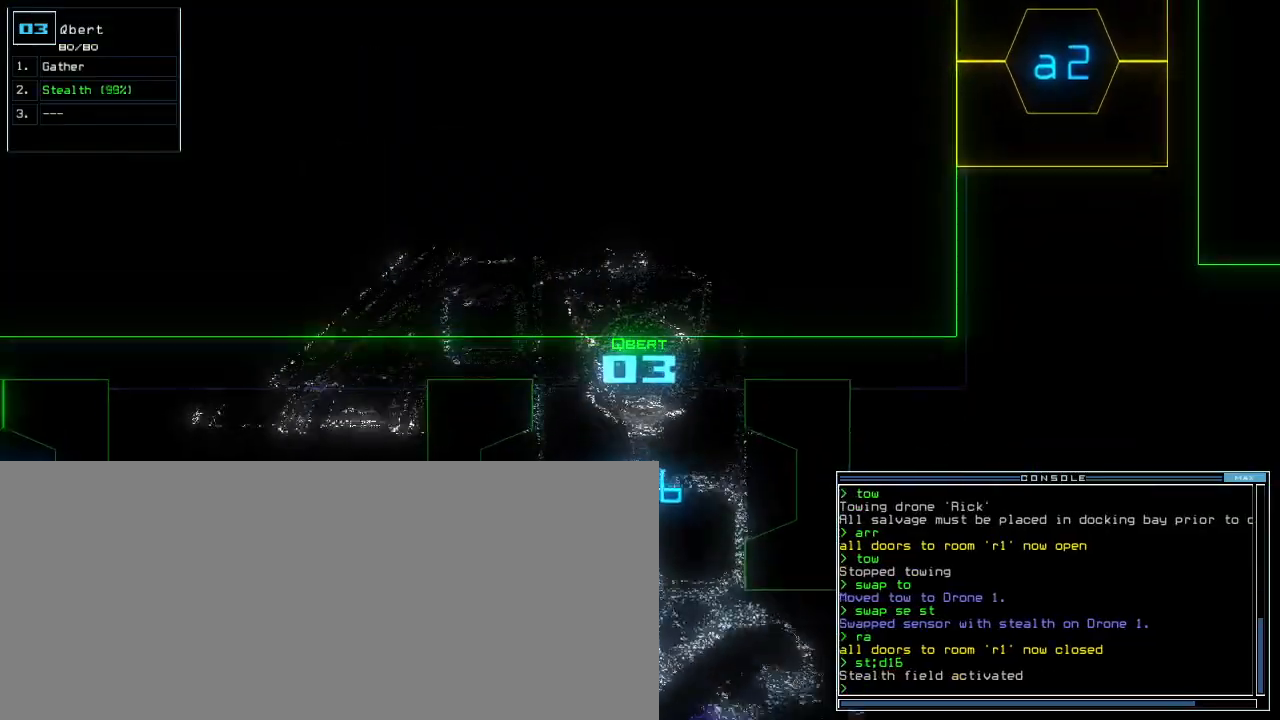
{"keys": ["down", "up"], "events": [[467, "down", "down"]]}
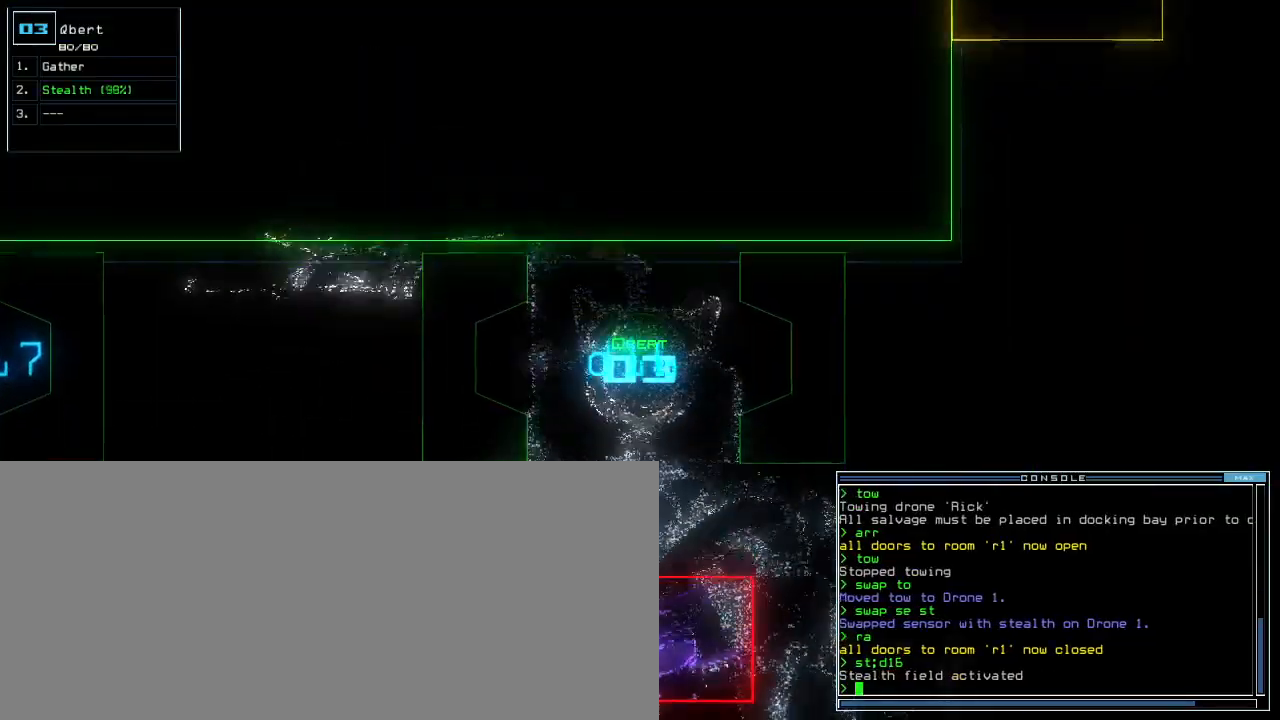
{"keys": ["down"], "events": [[17, "down", "up"], [283, "semicolon", "down"], [317, "up", "up"], [367, "semicolon", "up"], [383, "down", "down"]]}
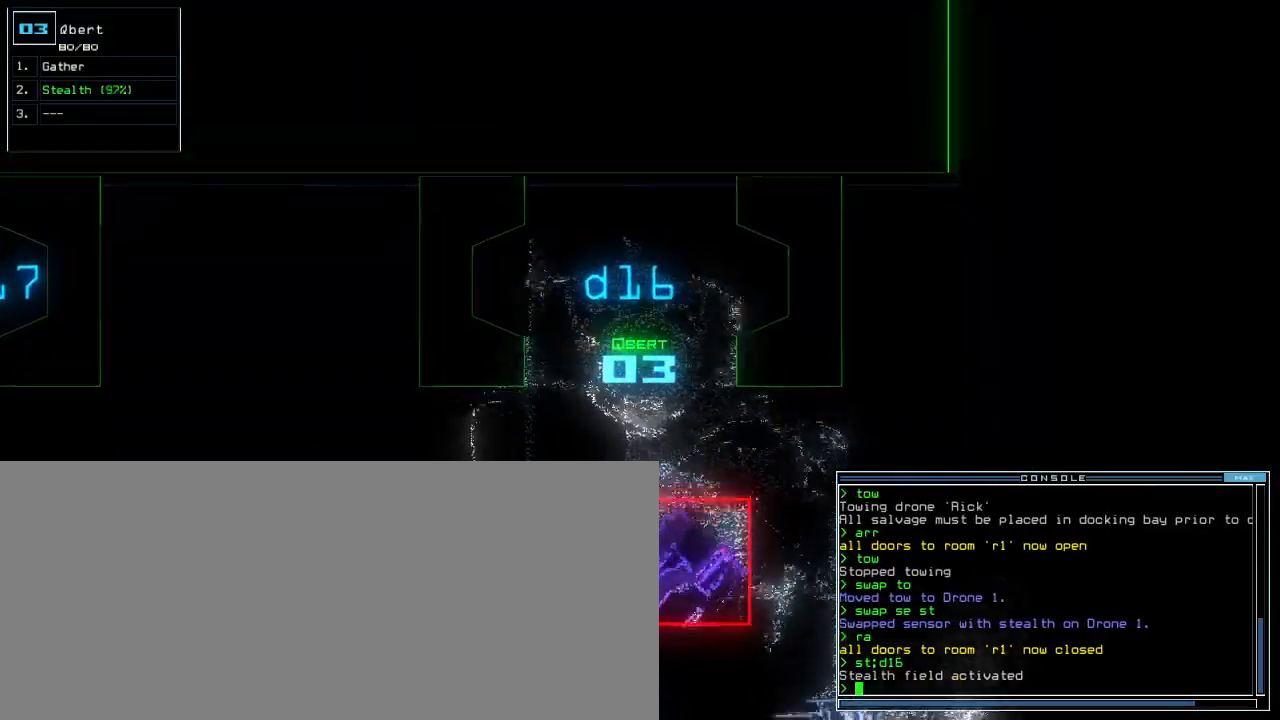
{"keys": ["down"], "events": []}
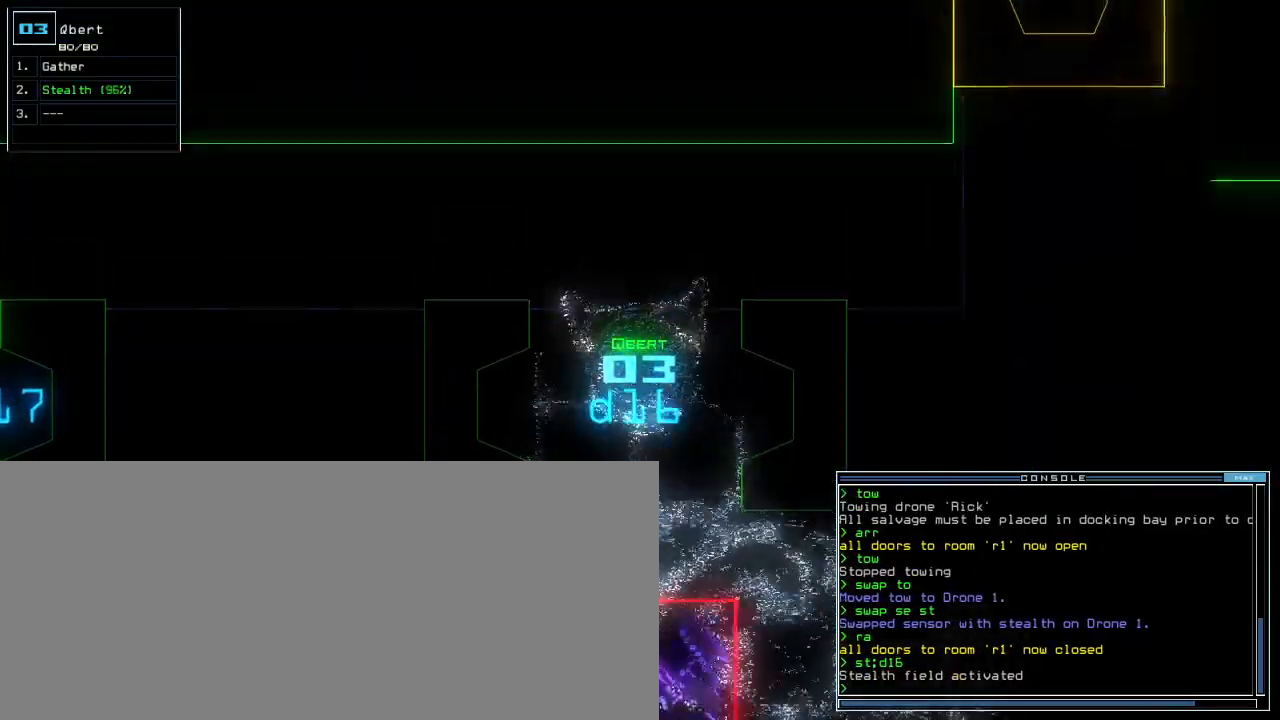
{"keys": ["down", "right"], "events": [[417, "right", "down"]]}